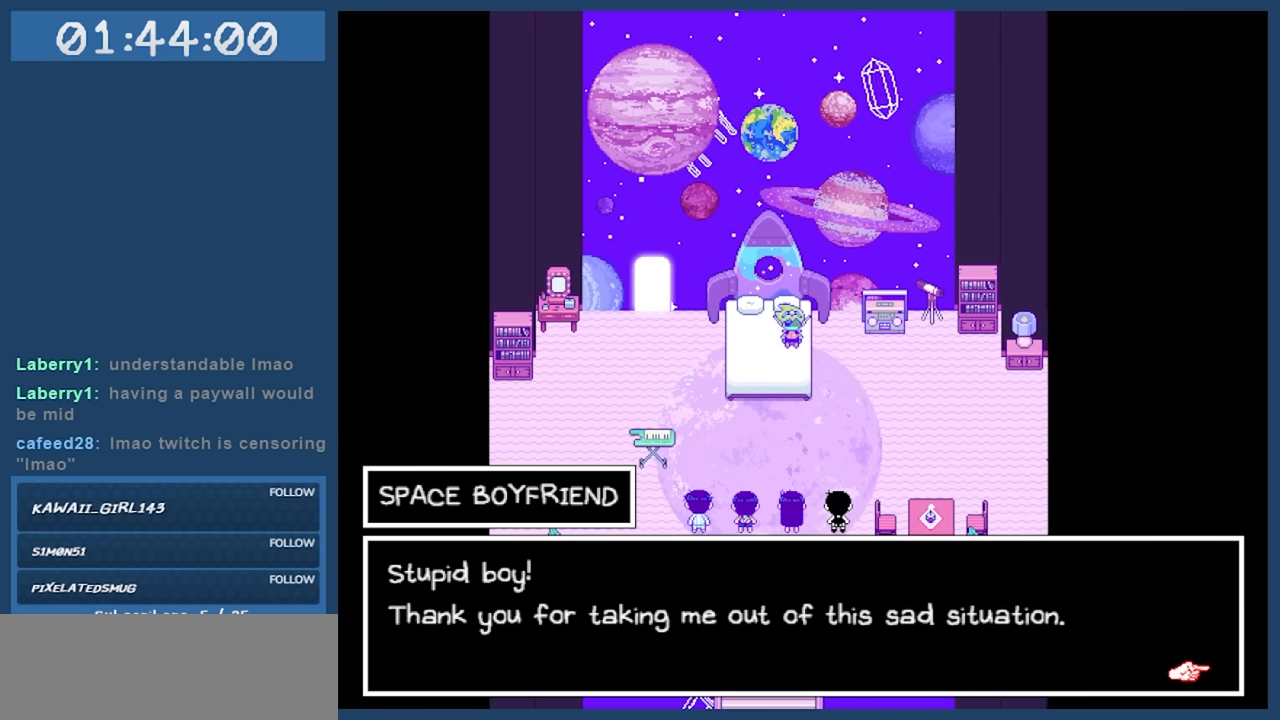
Gameplay with keyboard; each line is a JSON object with the keys held at the frame after it. "events" lists presses ("down") and releases ("up") of "c", "down", "left", "right", "shift", "space", "up", "x" and "z" between this image and that frame as [ms after this image, input, new state], when the widget could be followed in between. No other keys are recorded. Mouse input is not recorded.
{"keys": [], "events": [[300, "z", "down"], [383, "z", "up"]]}
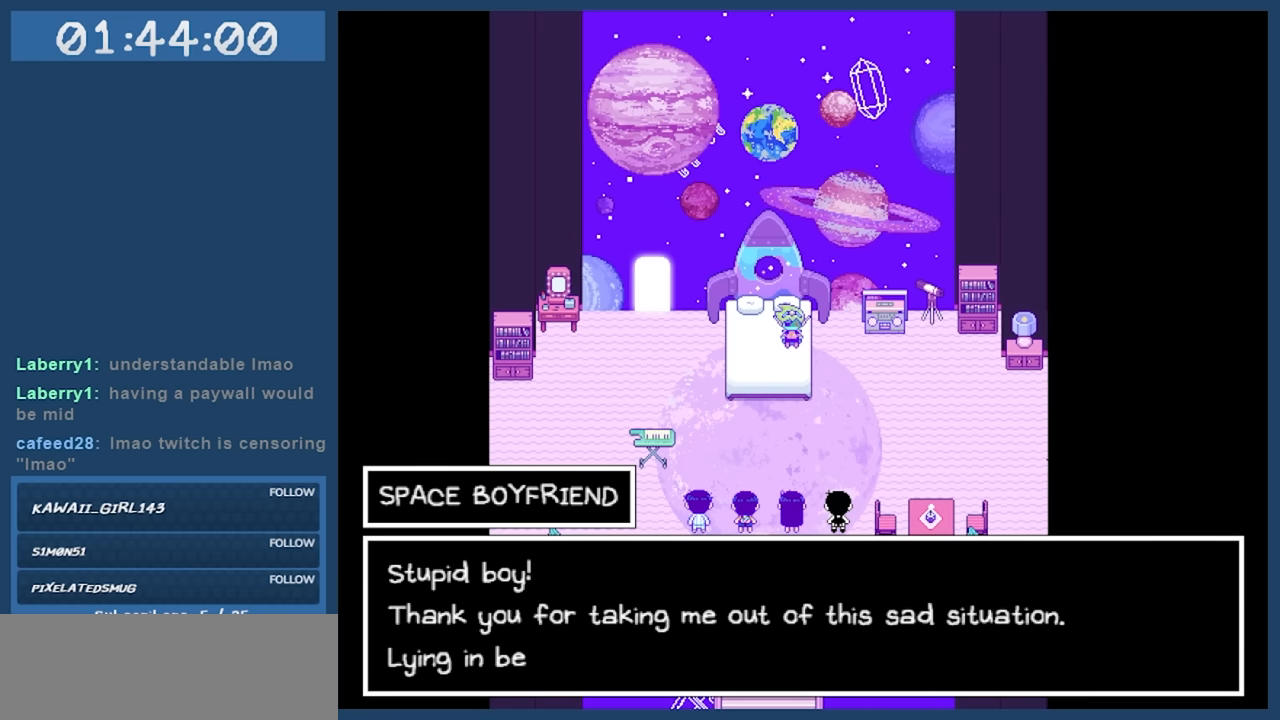
{"keys": [], "events": []}
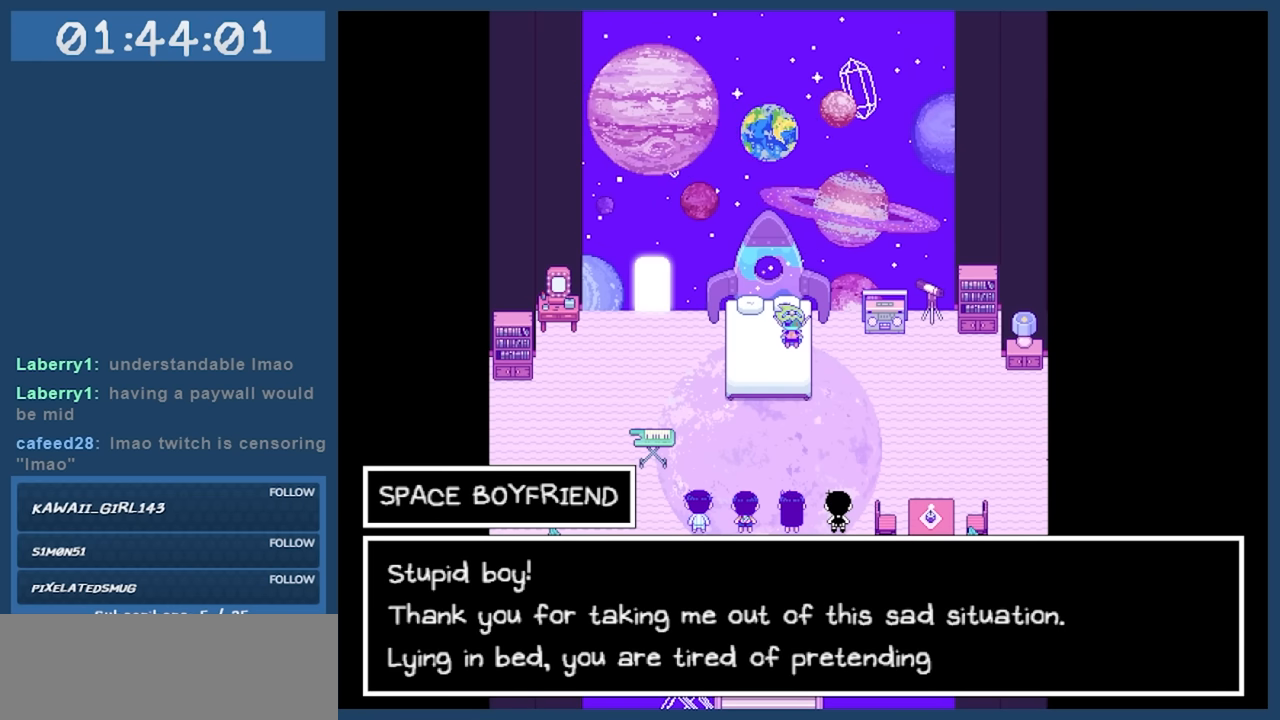
{"keys": [], "events": []}
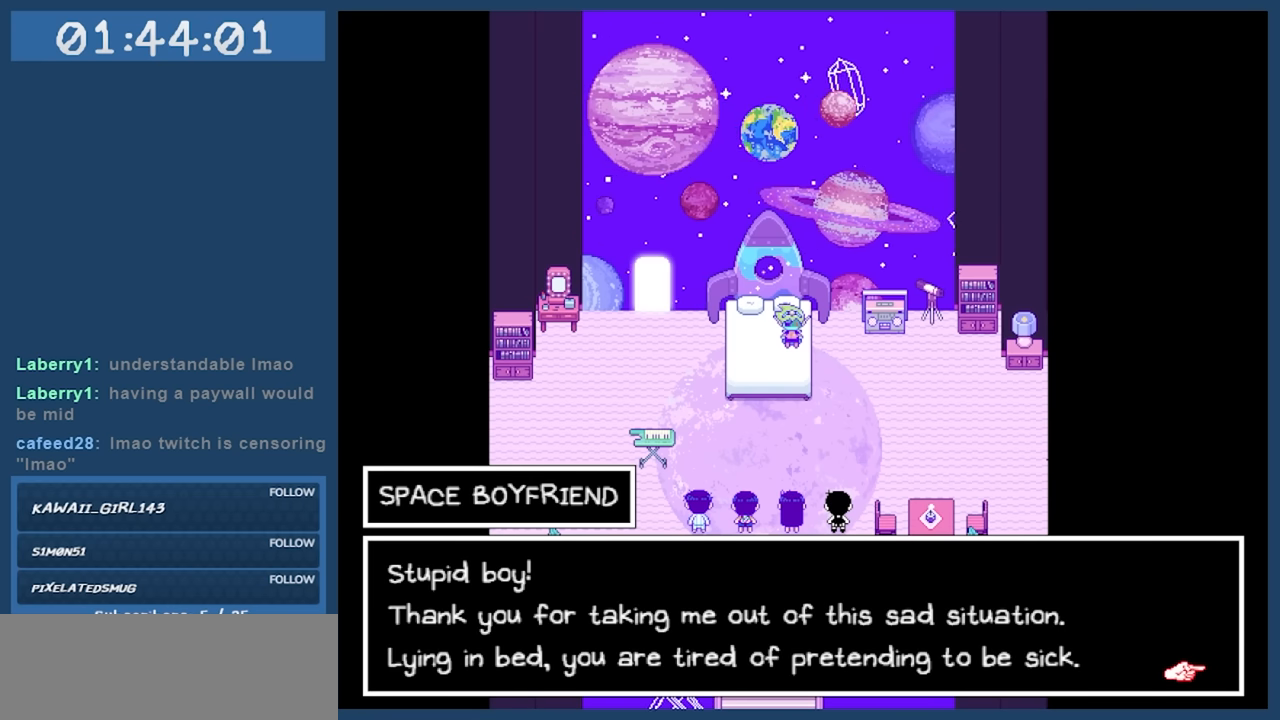
{"keys": [], "events": []}
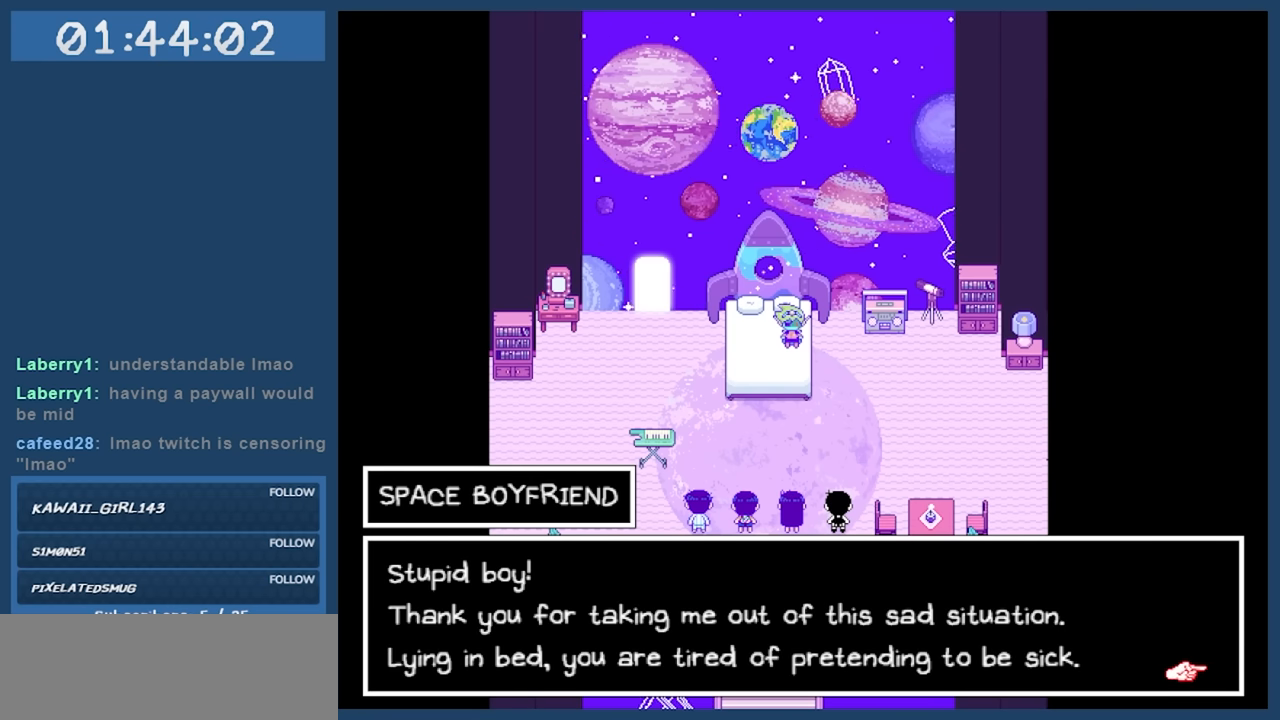
{"keys": [], "events": []}
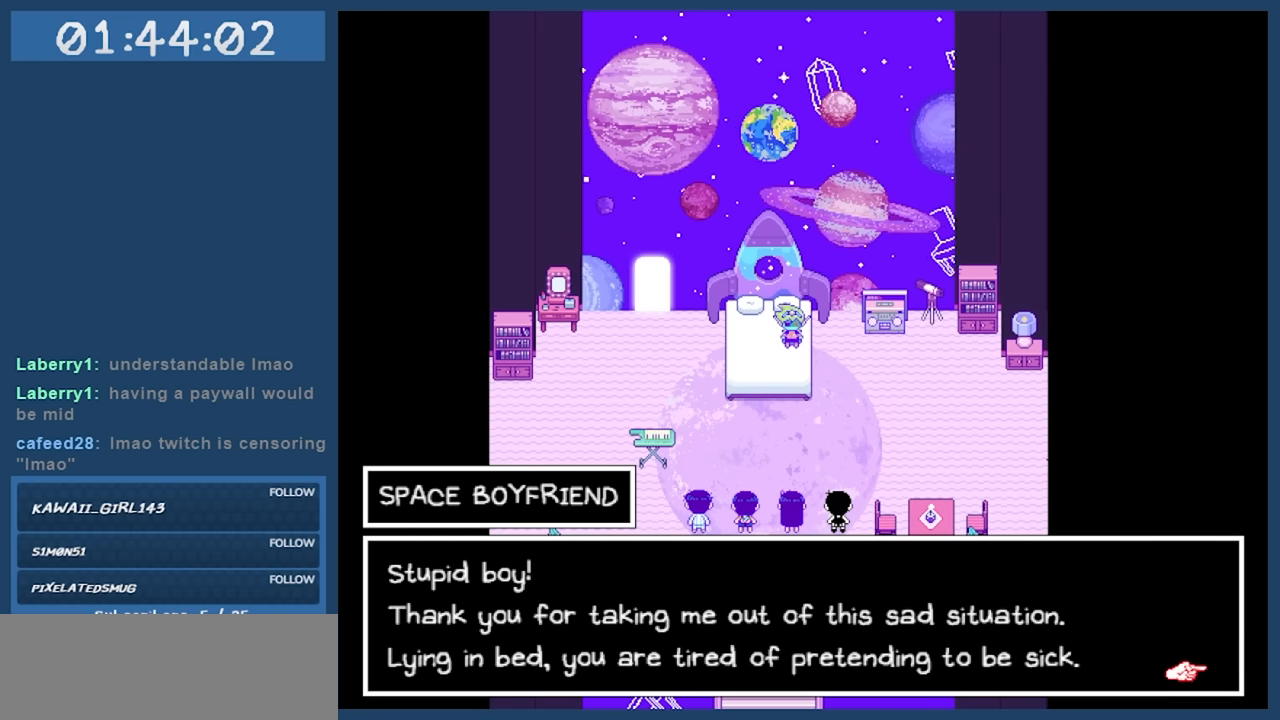
{"keys": [], "events": []}
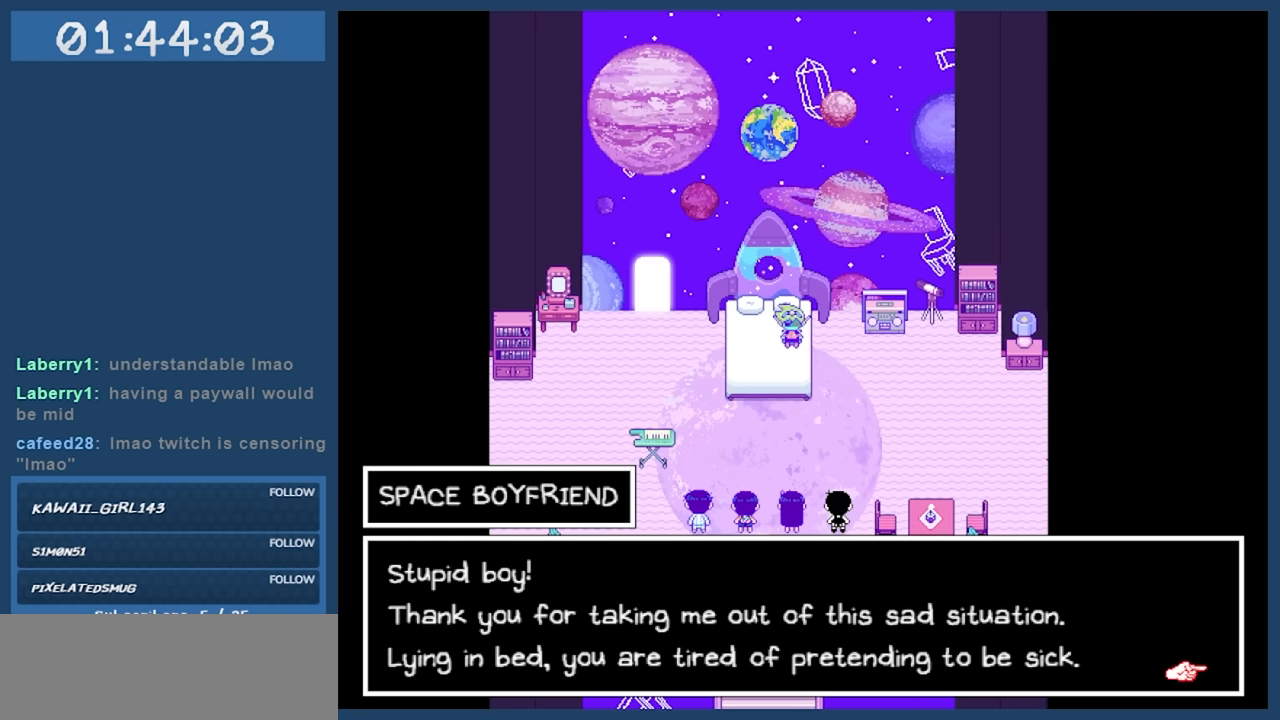
{"keys": ["z"], "events": [[433, "z", "down"]]}
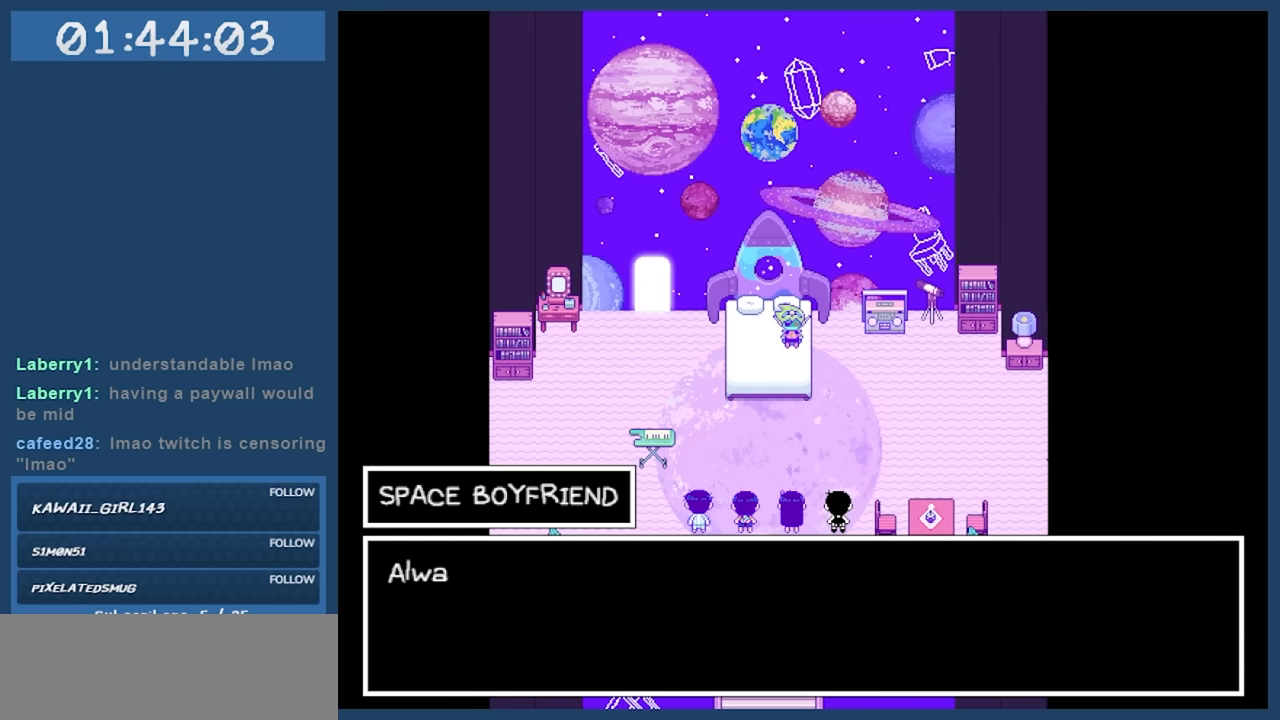
{"keys": [], "events": [[33, "z", "up"]]}
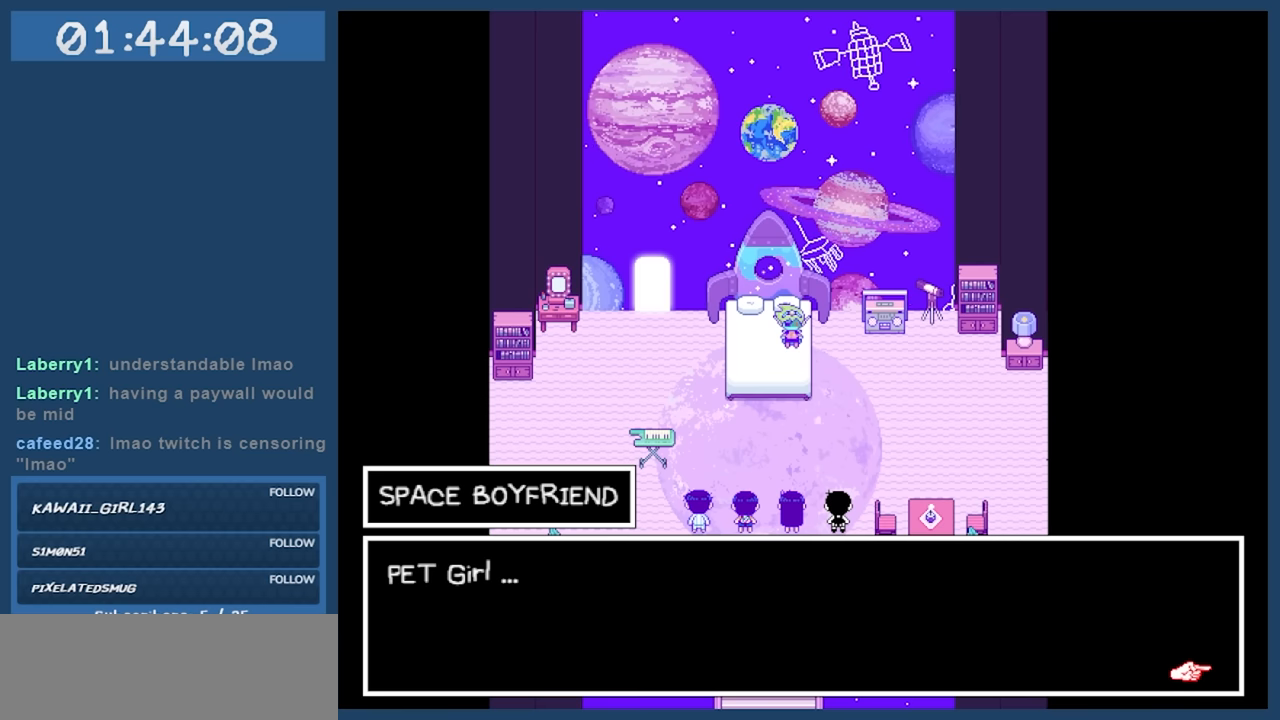
{"keys": [], "events": [[250, "z", "down"], [333, "z", "up"]]}
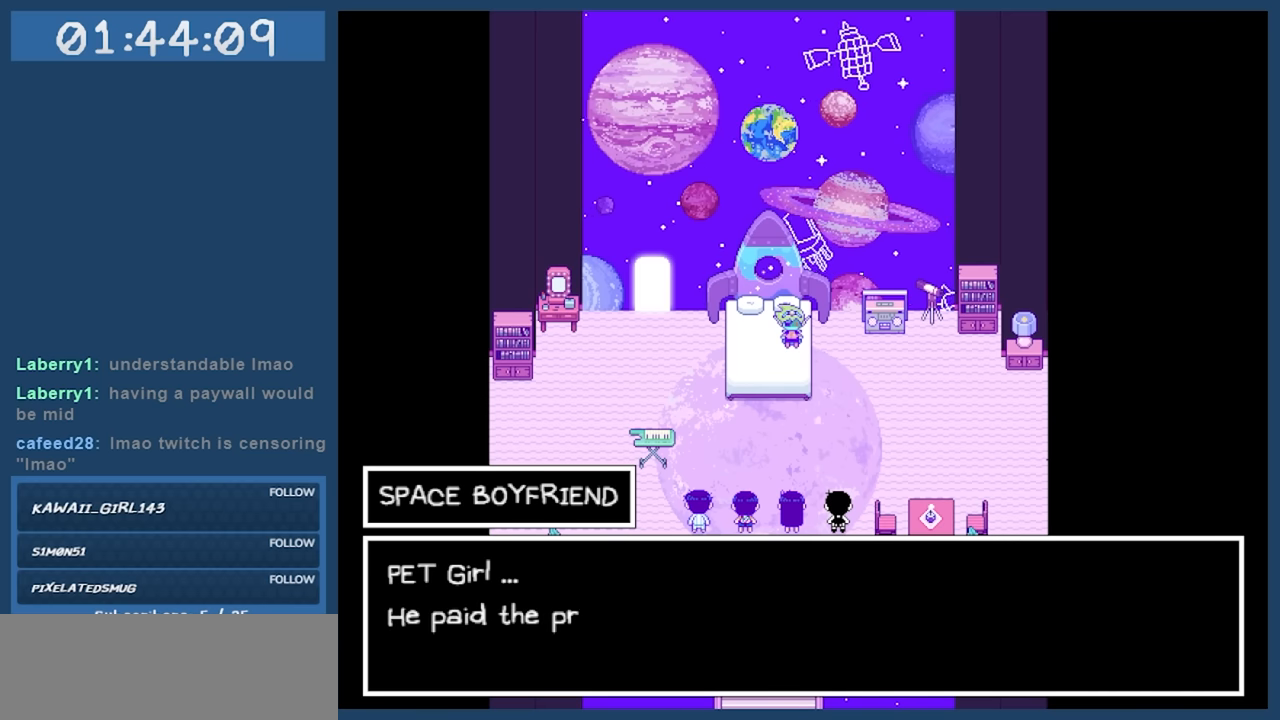
{"keys": [], "events": []}
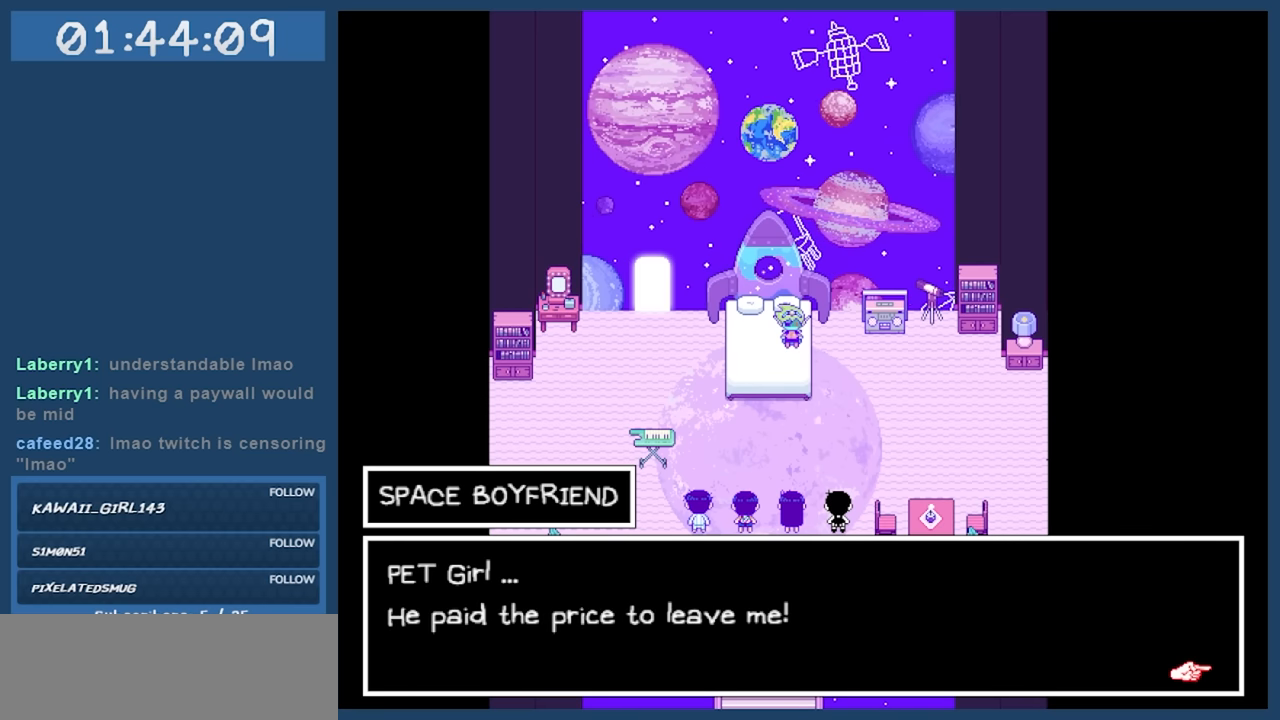
{"keys": [], "events": []}
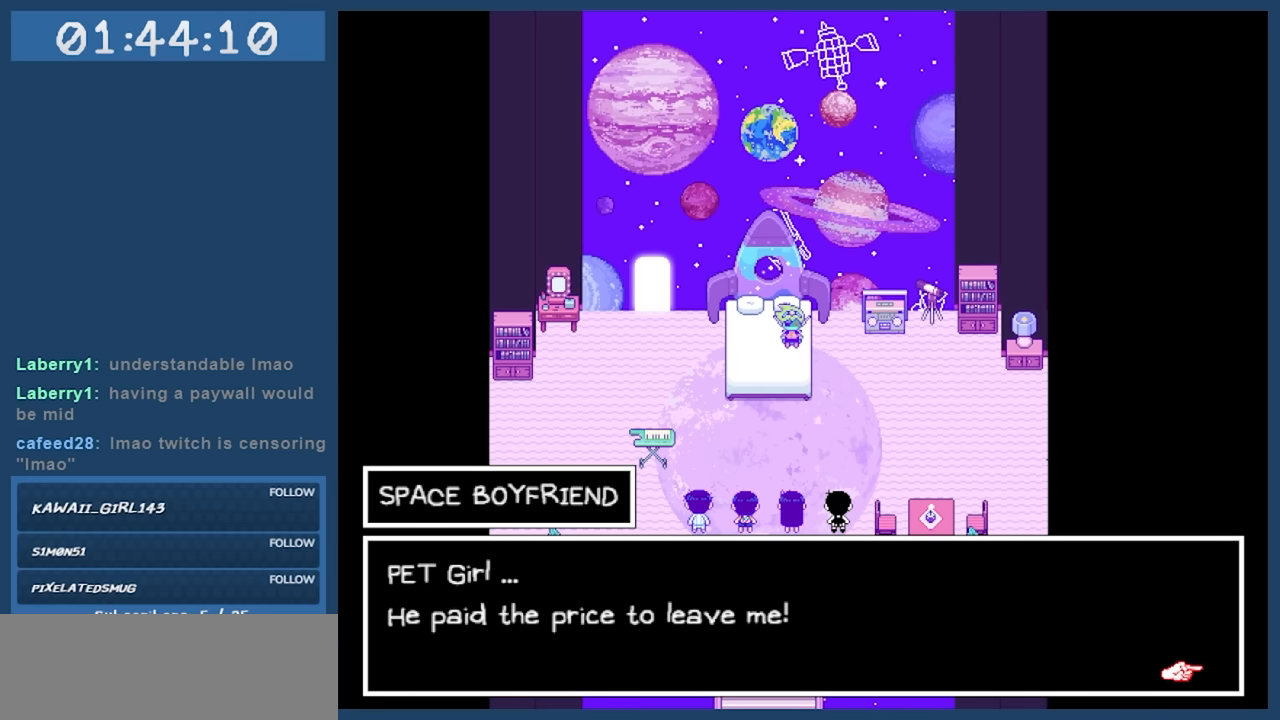
{"keys": [], "events": []}
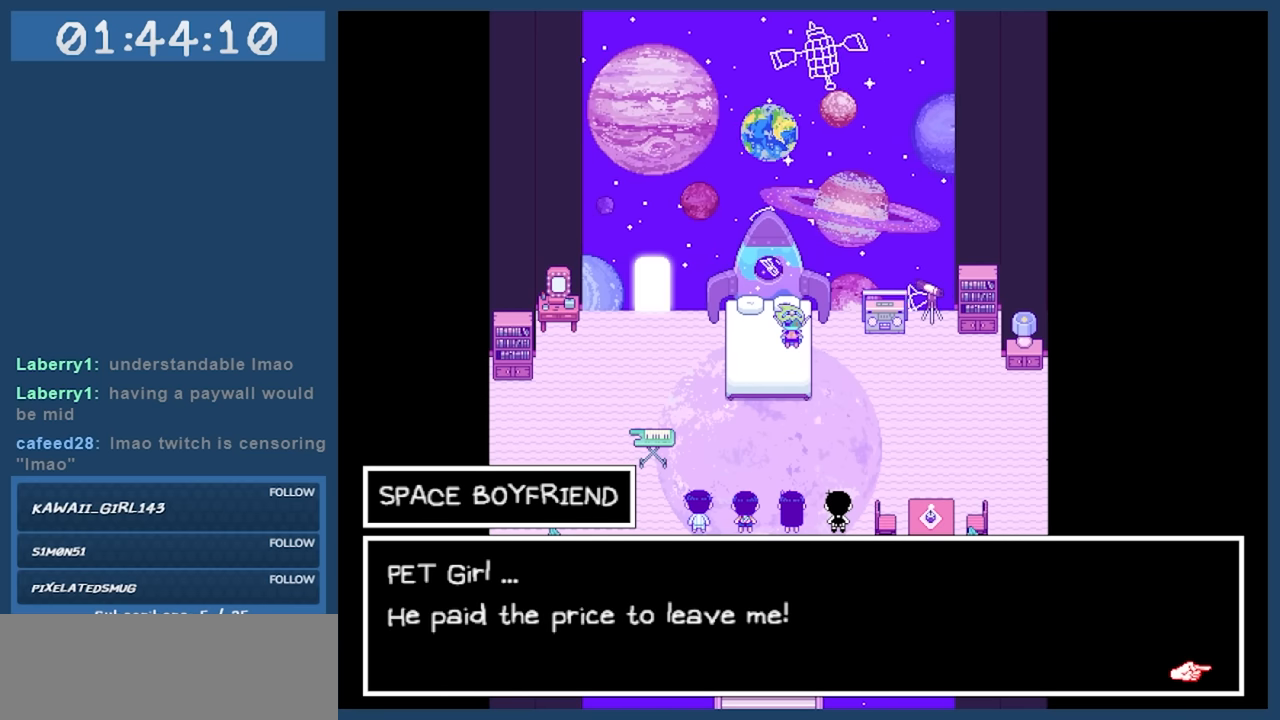
{"keys": ["z"], "events": [[500, "z", "down"]]}
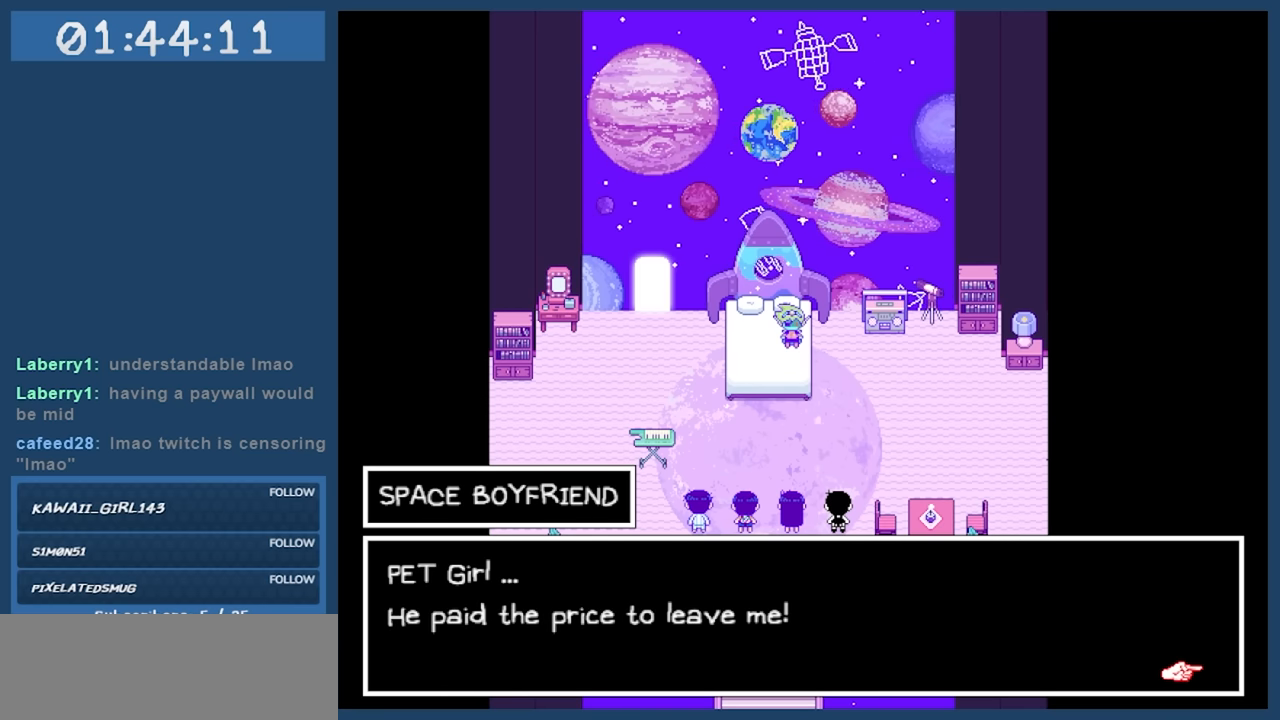
{"keys": [], "events": [[133, "z", "up"]]}
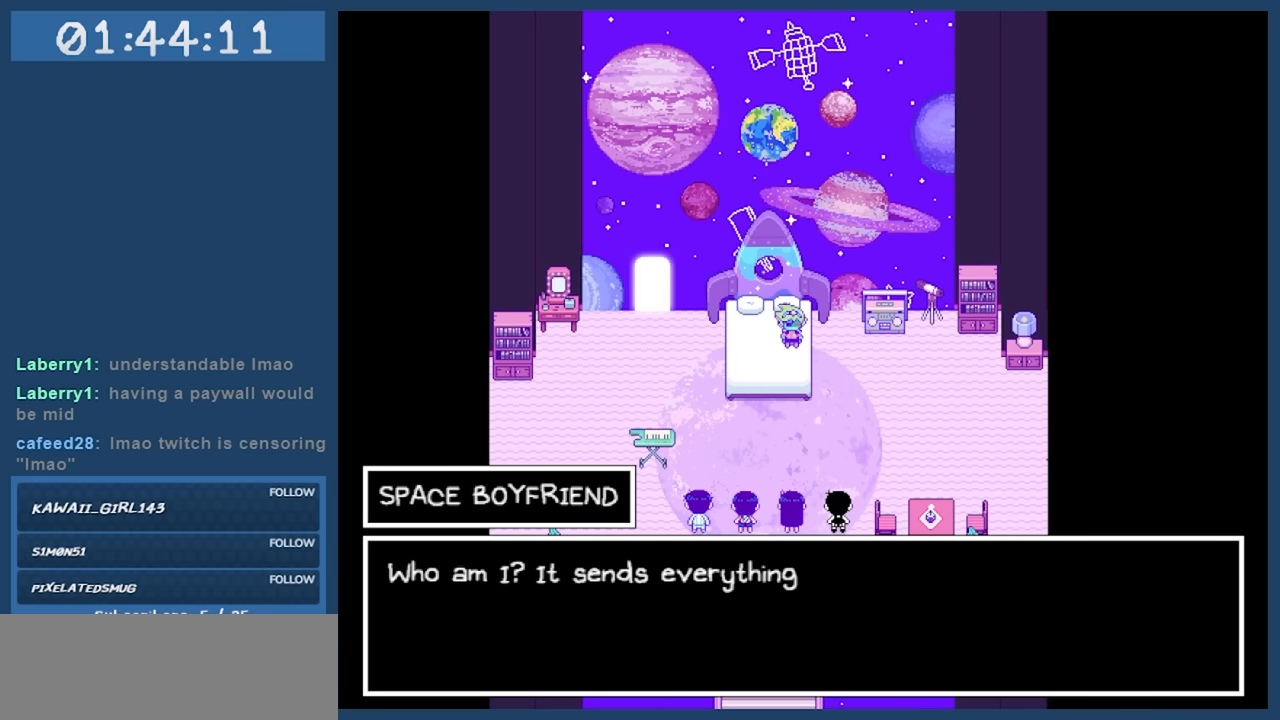
{"keys": [], "events": []}
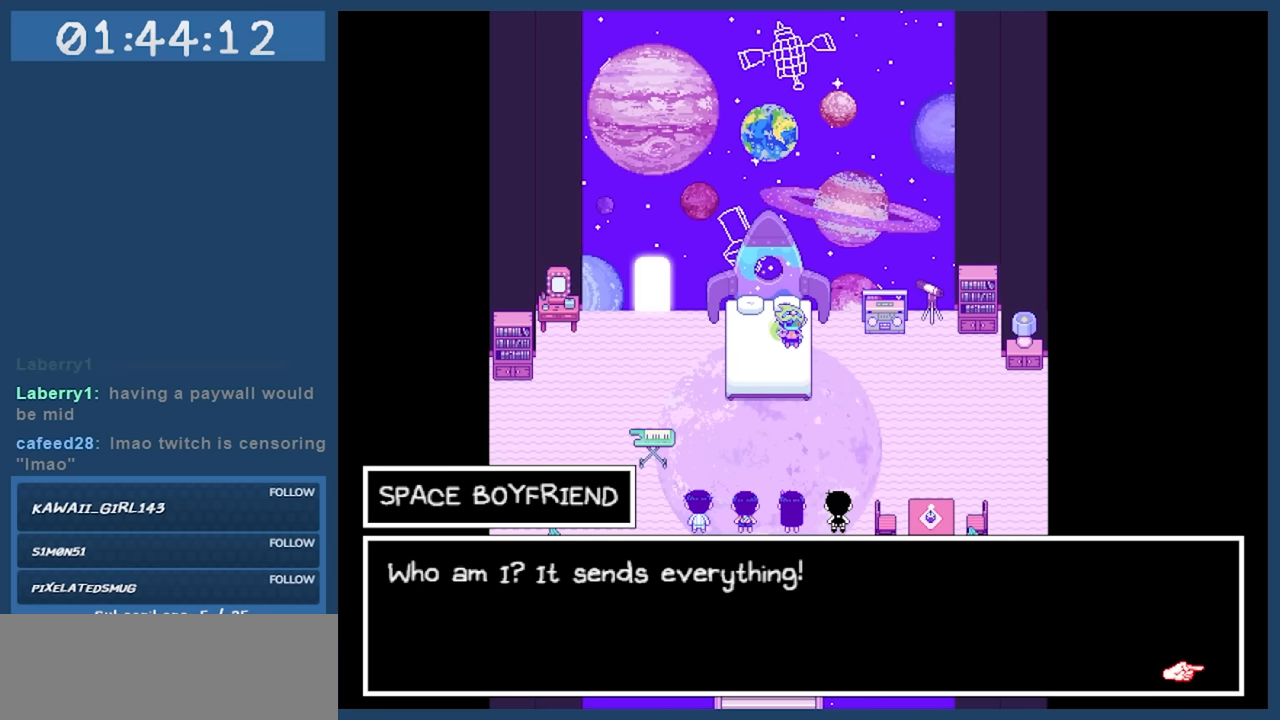
{"keys": [], "events": []}
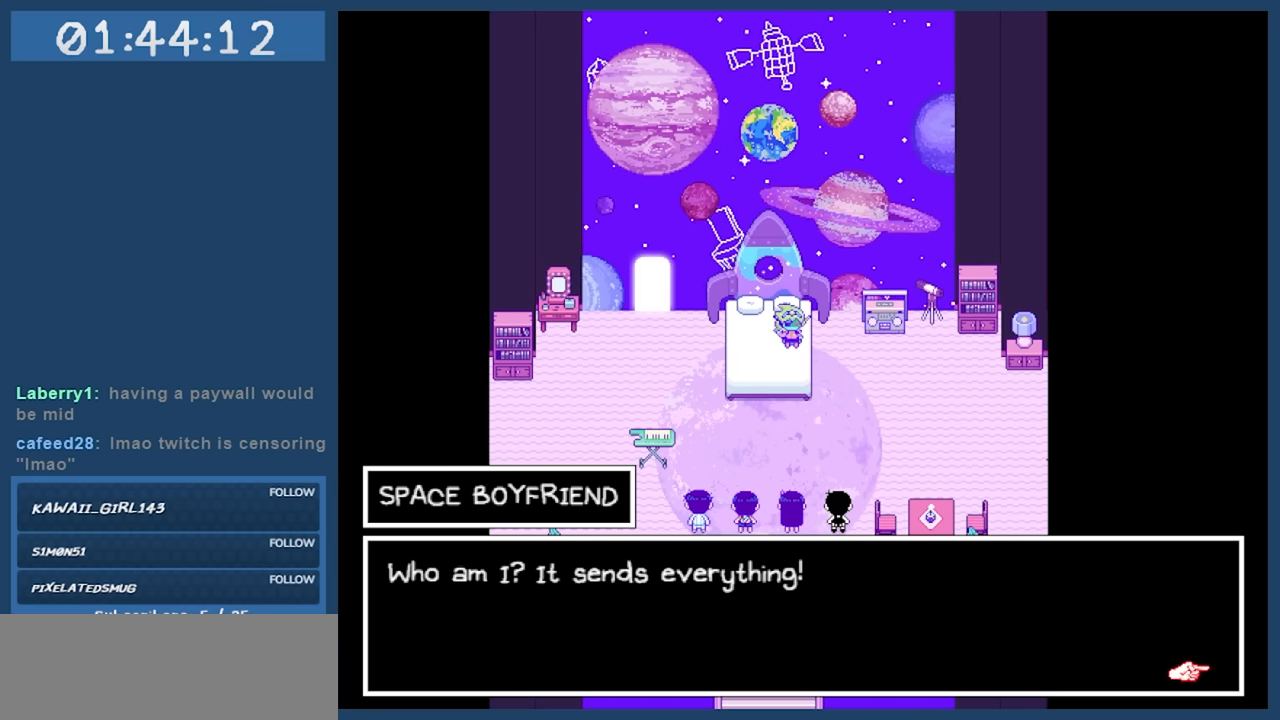
{"keys": [], "events": []}
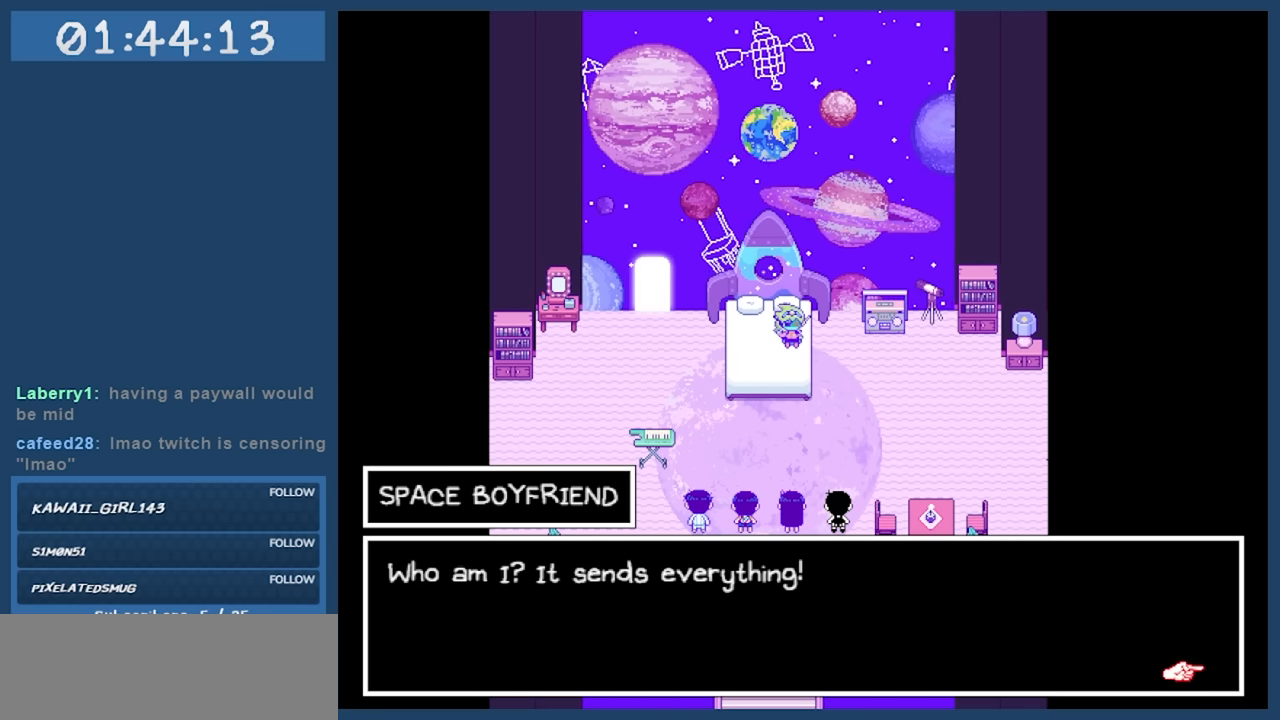
{"keys": [], "events": [[200, "z", "down"], [283, "z", "up"]]}
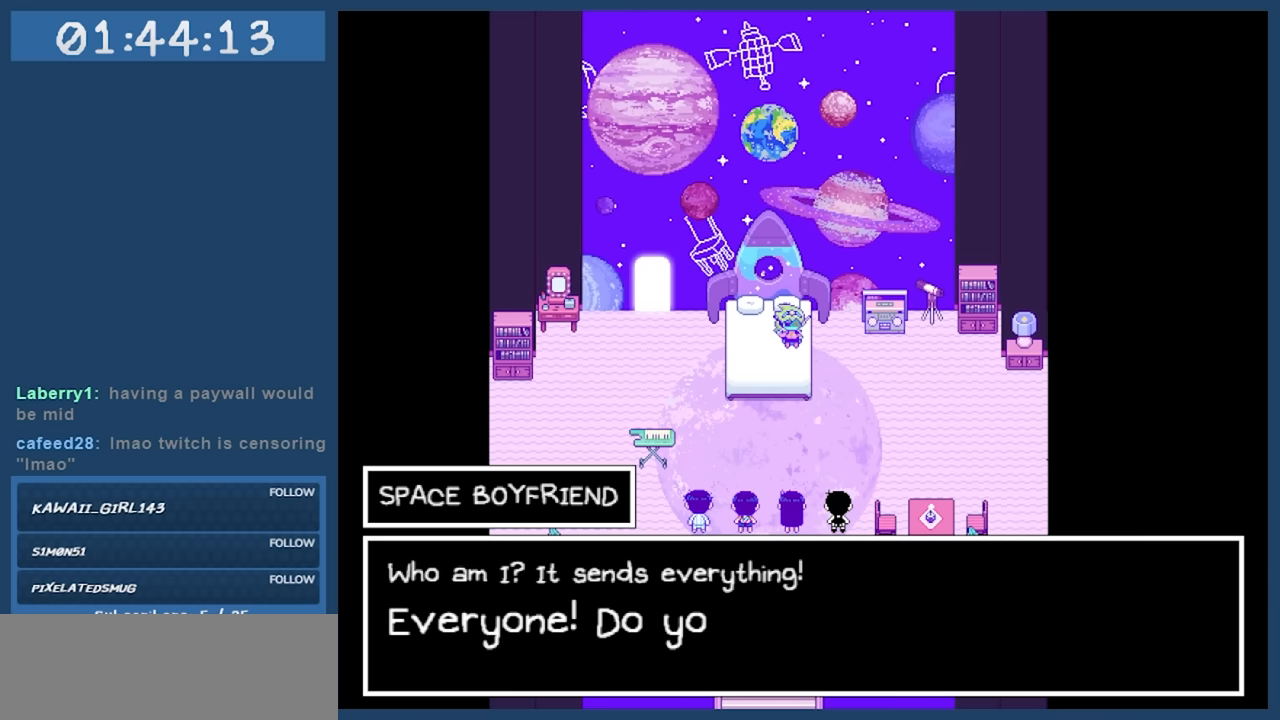
{"keys": [], "events": []}
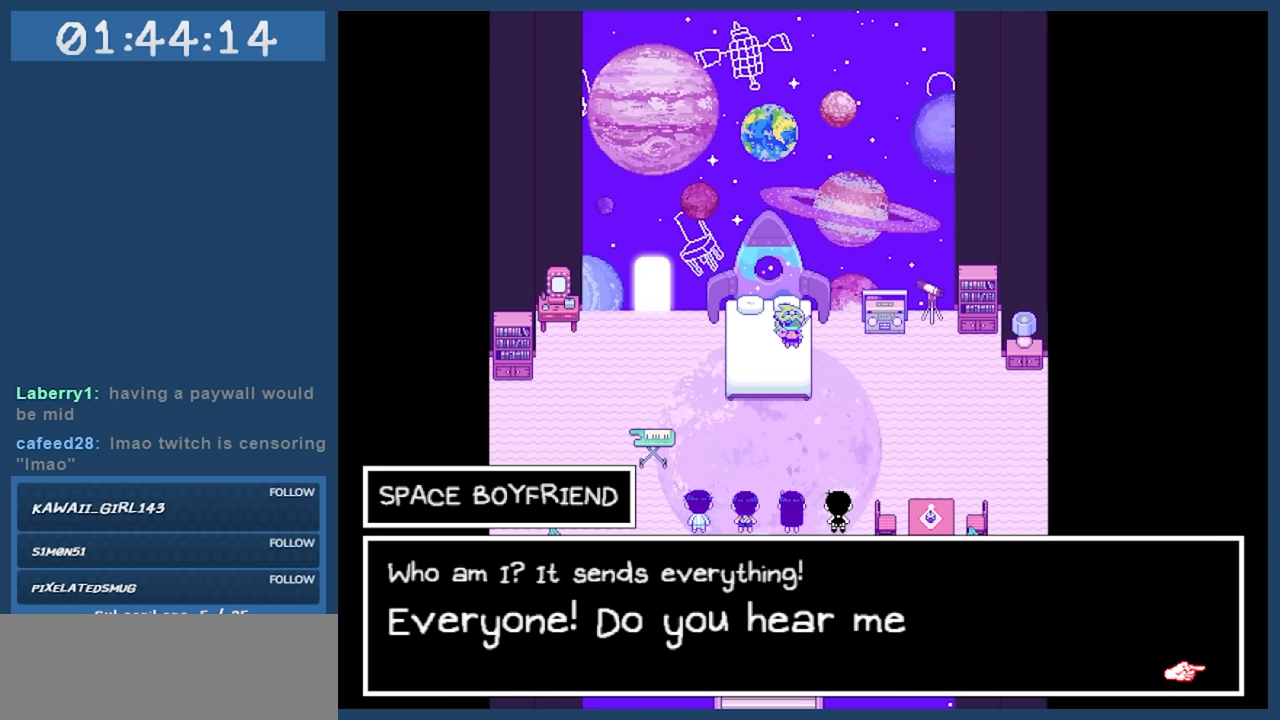
{"keys": [], "events": []}
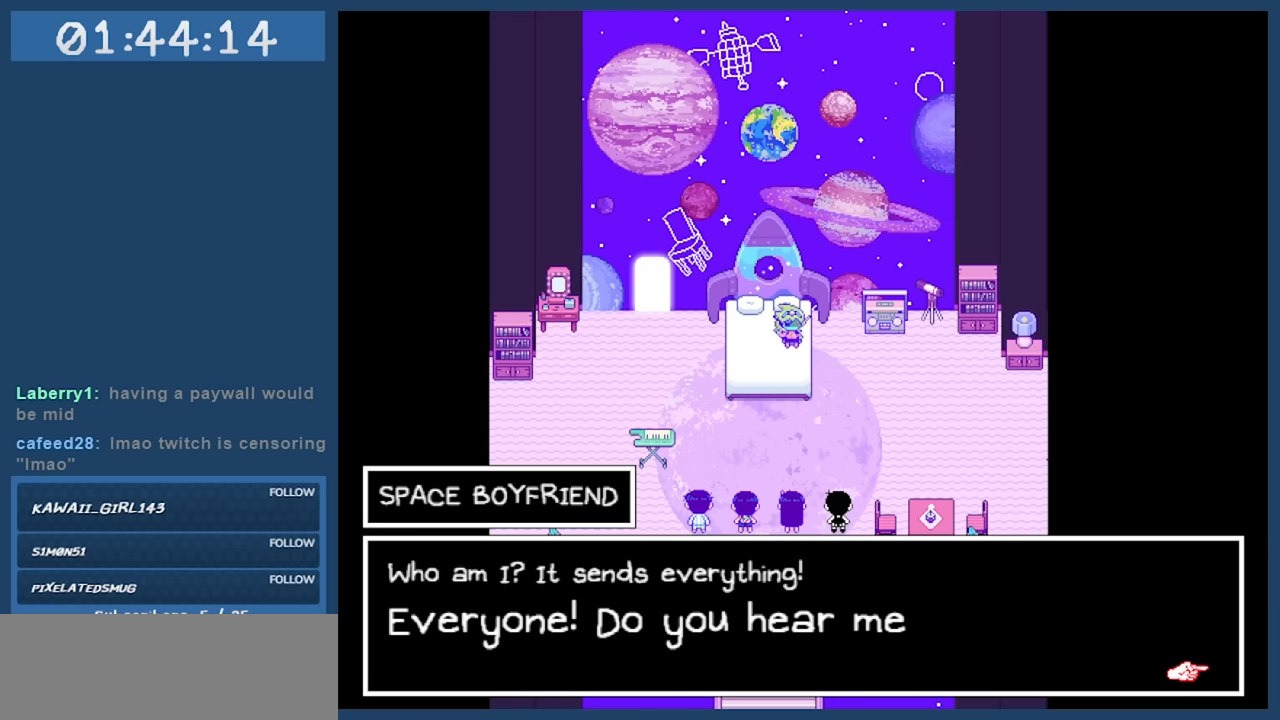
{"keys": [], "events": []}
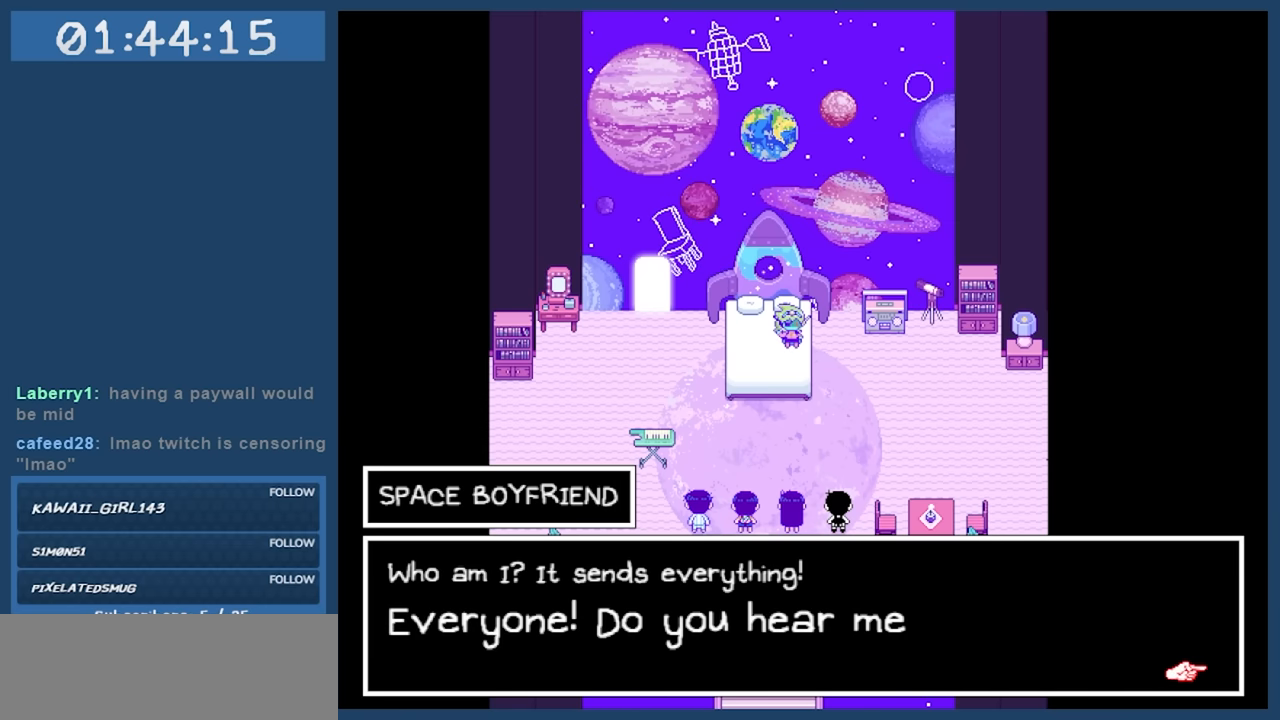
{"keys": [], "events": [[300, "z", "down"], [350, "z", "up"]]}
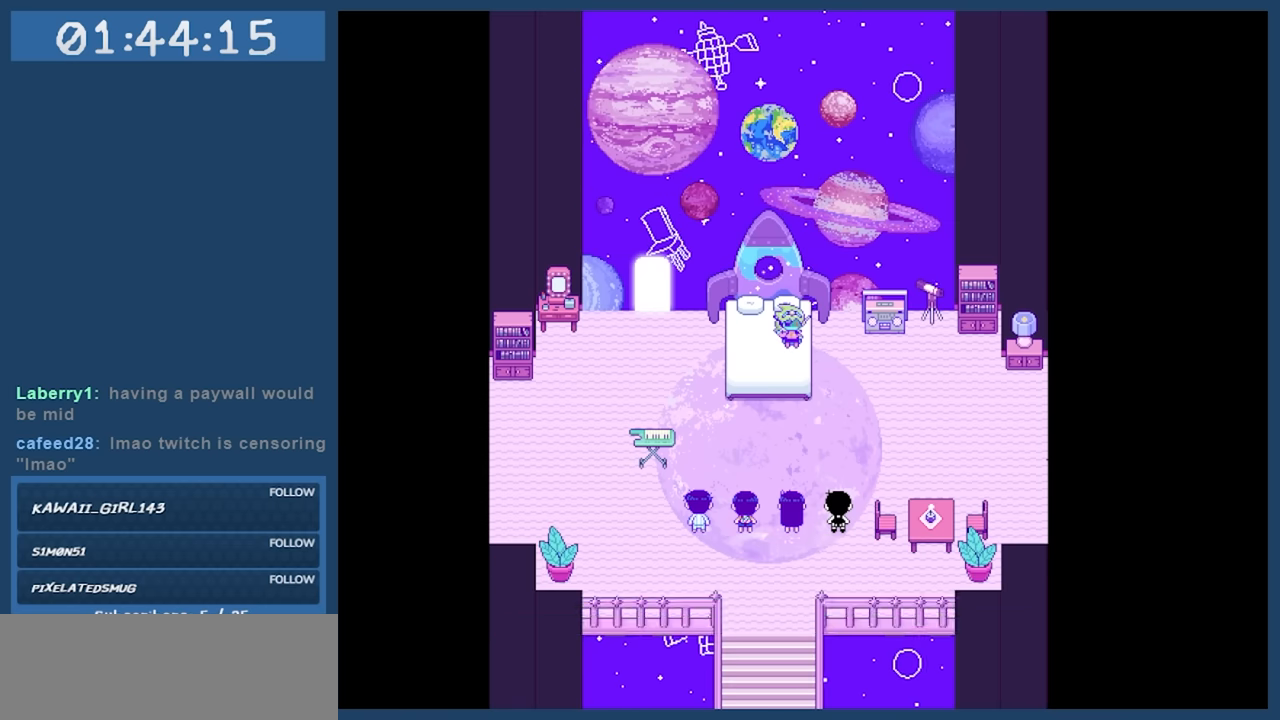
{"keys": [], "events": []}
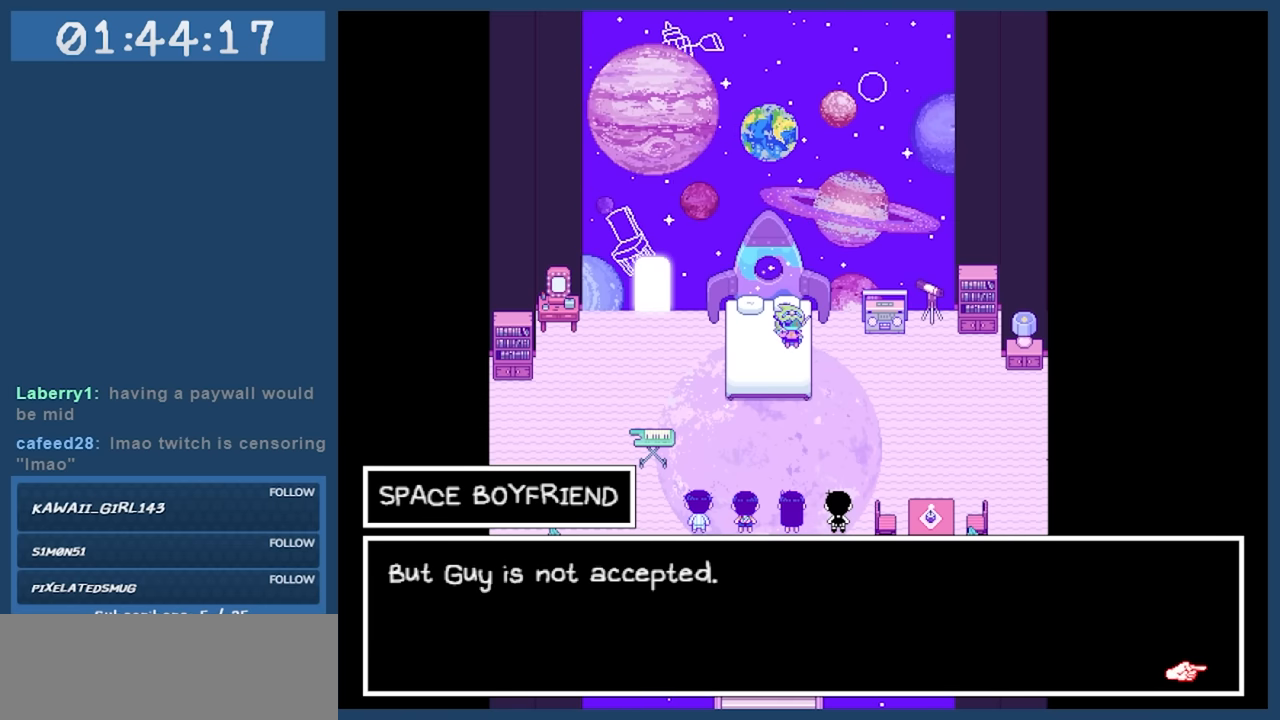
{"keys": [], "events": []}
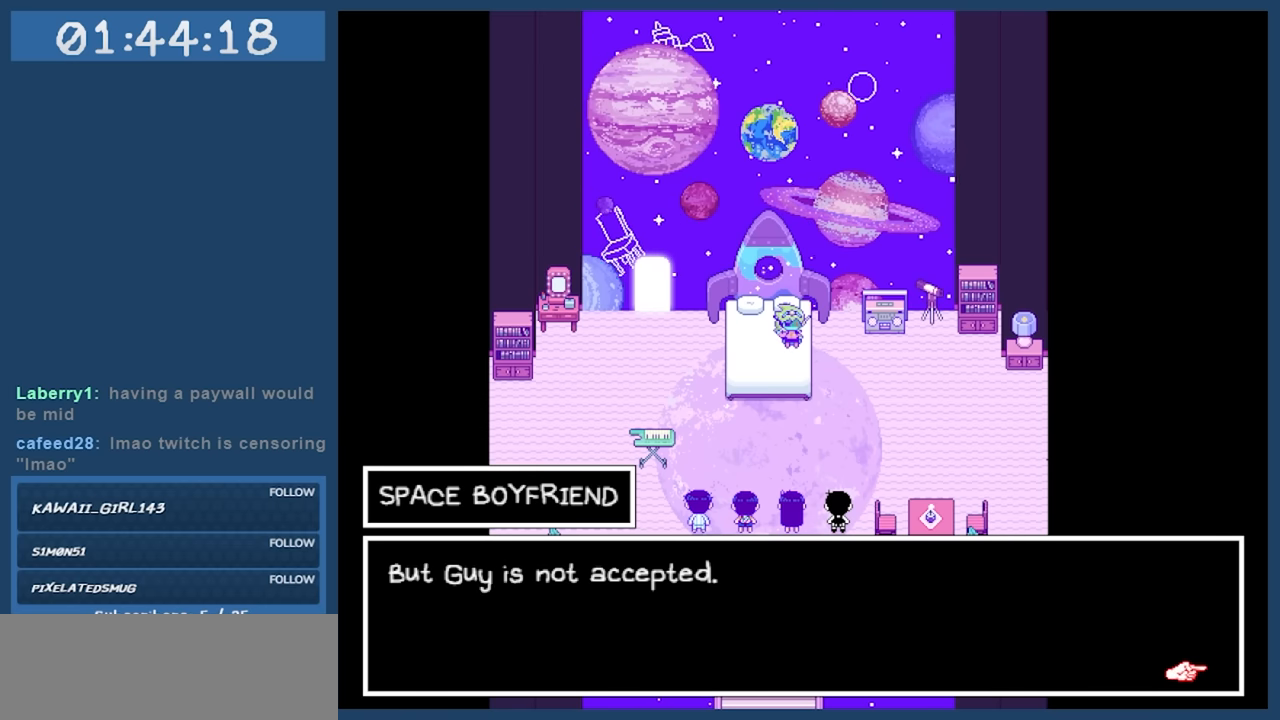
{"keys": [], "events": [[400, "z", "down"], [433, "z", "up"]]}
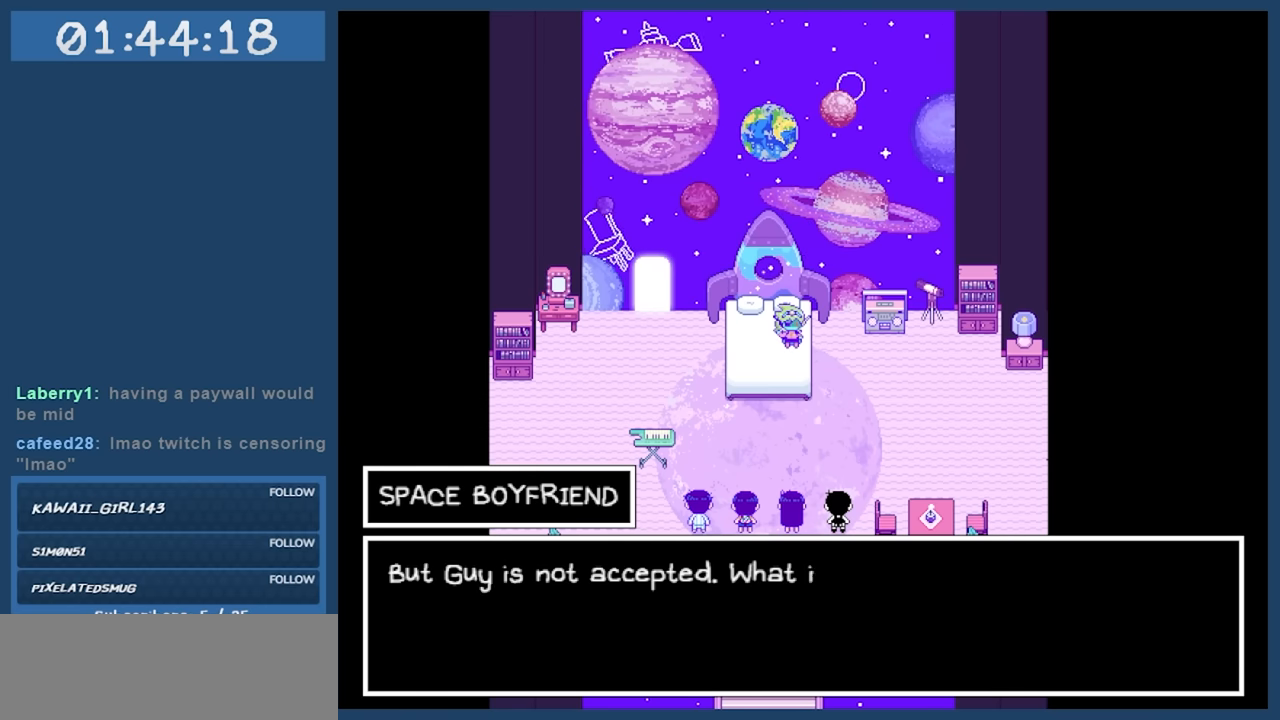
{"keys": [], "events": []}
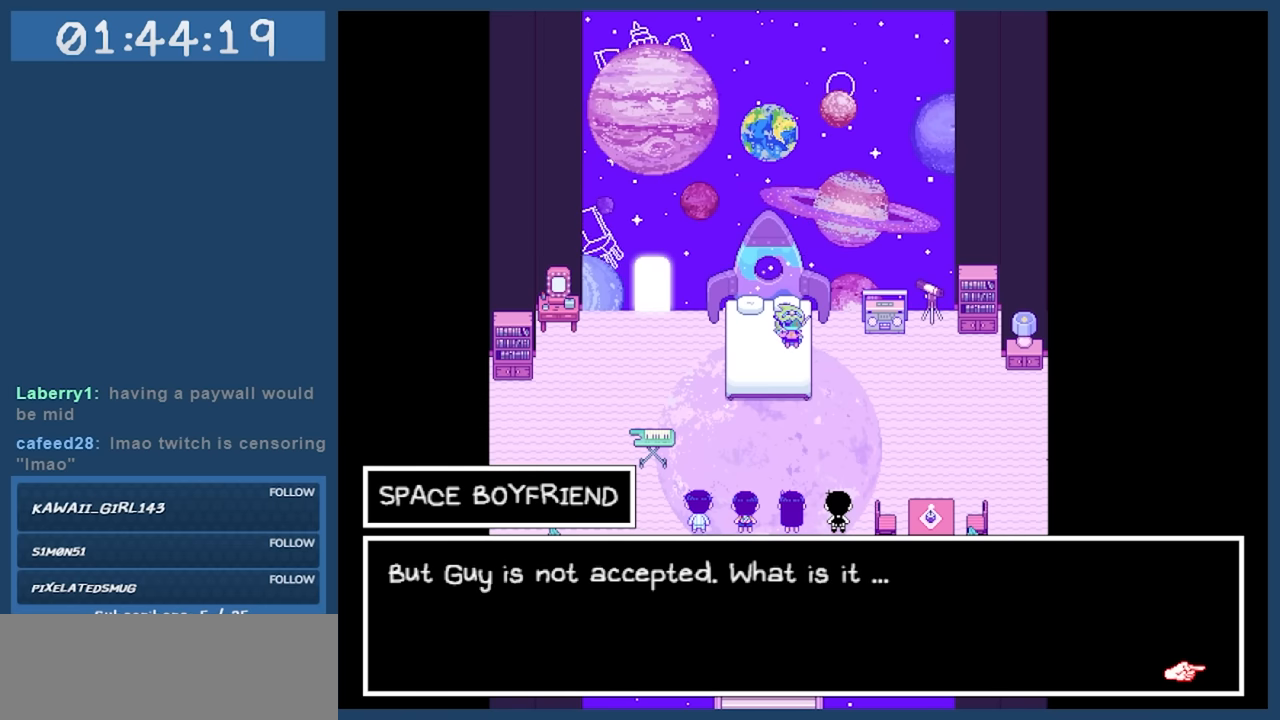
{"keys": [], "events": [[383, "z", "down"], [467, "z", "up"]]}
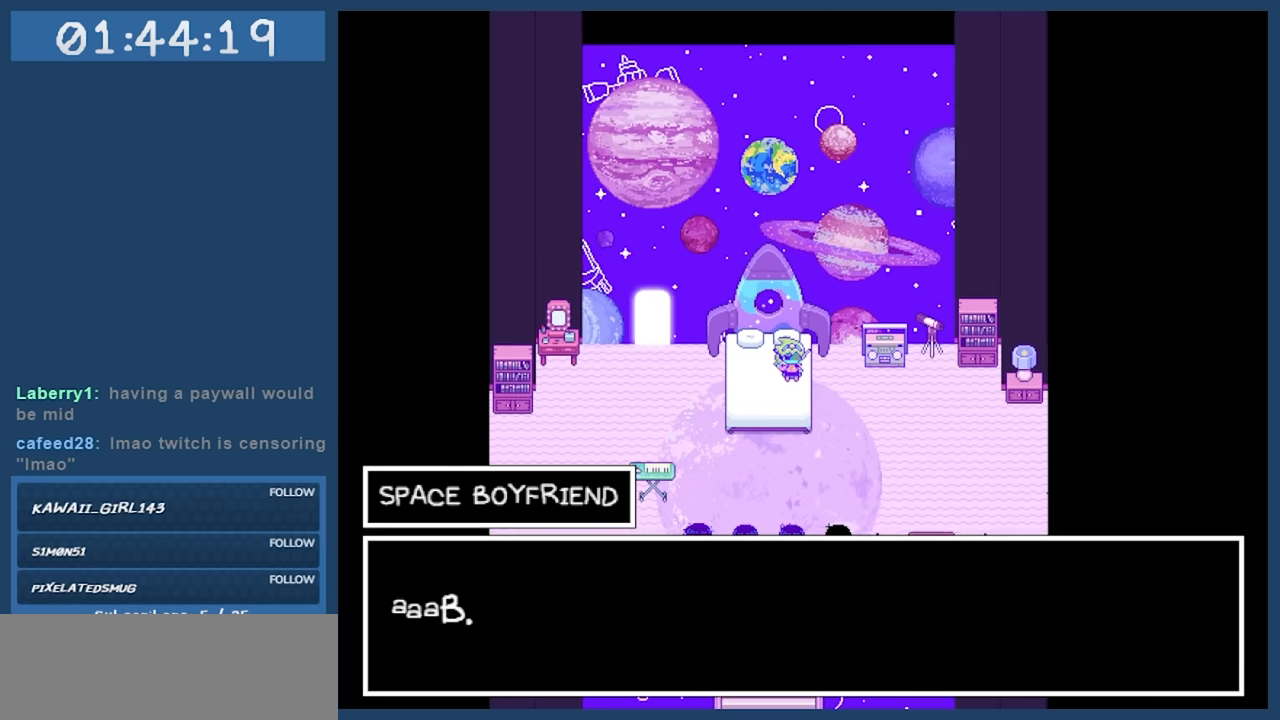
{"keys": [], "events": []}
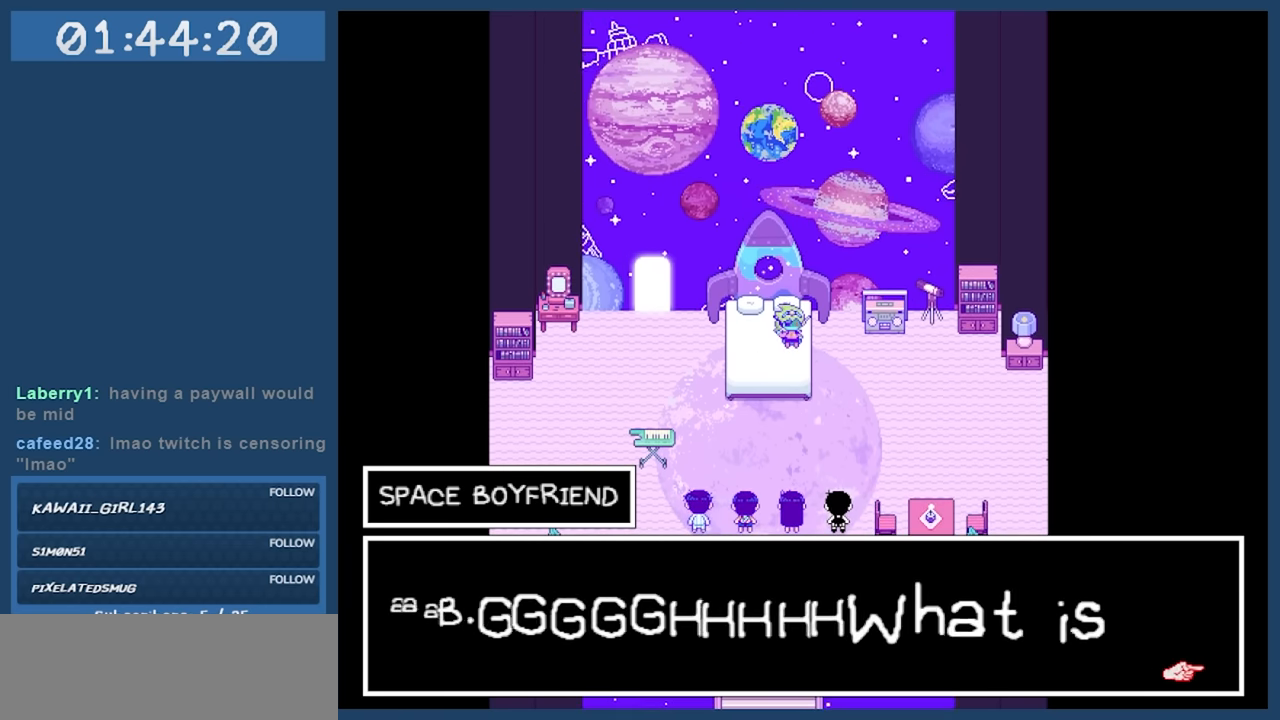
{"keys": [], "events": []}
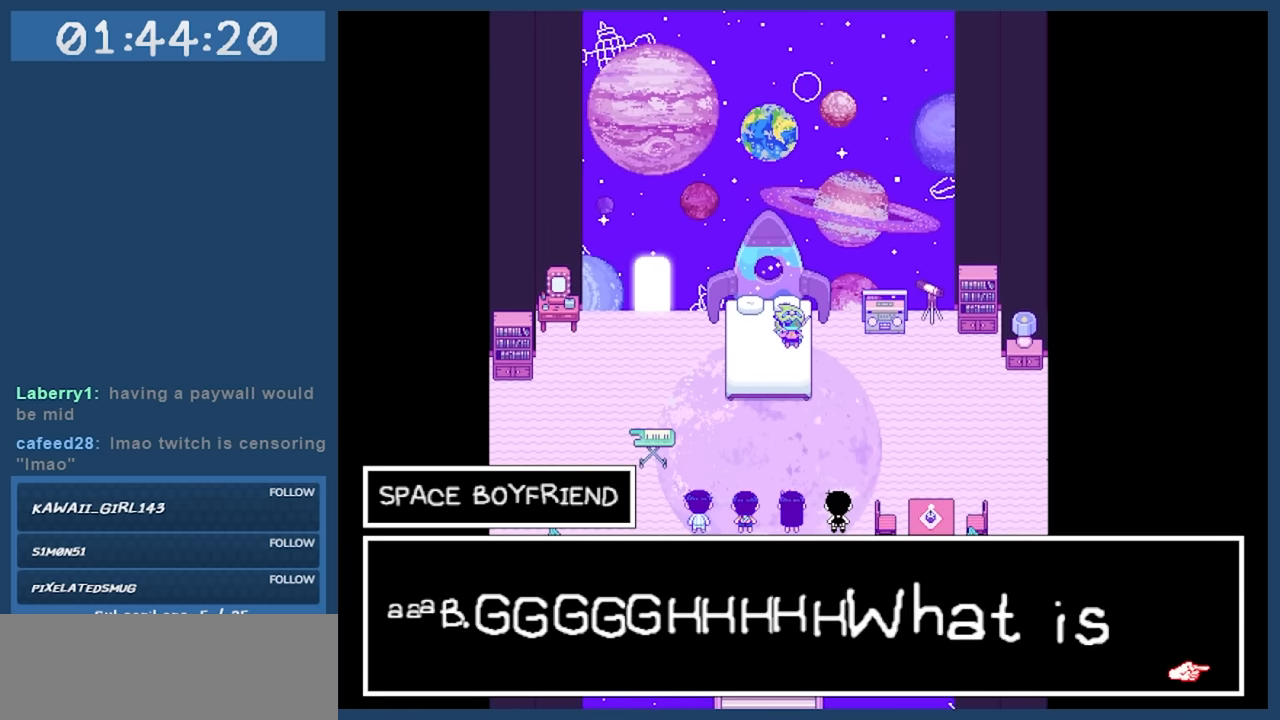
{"keys": [], "events": []}
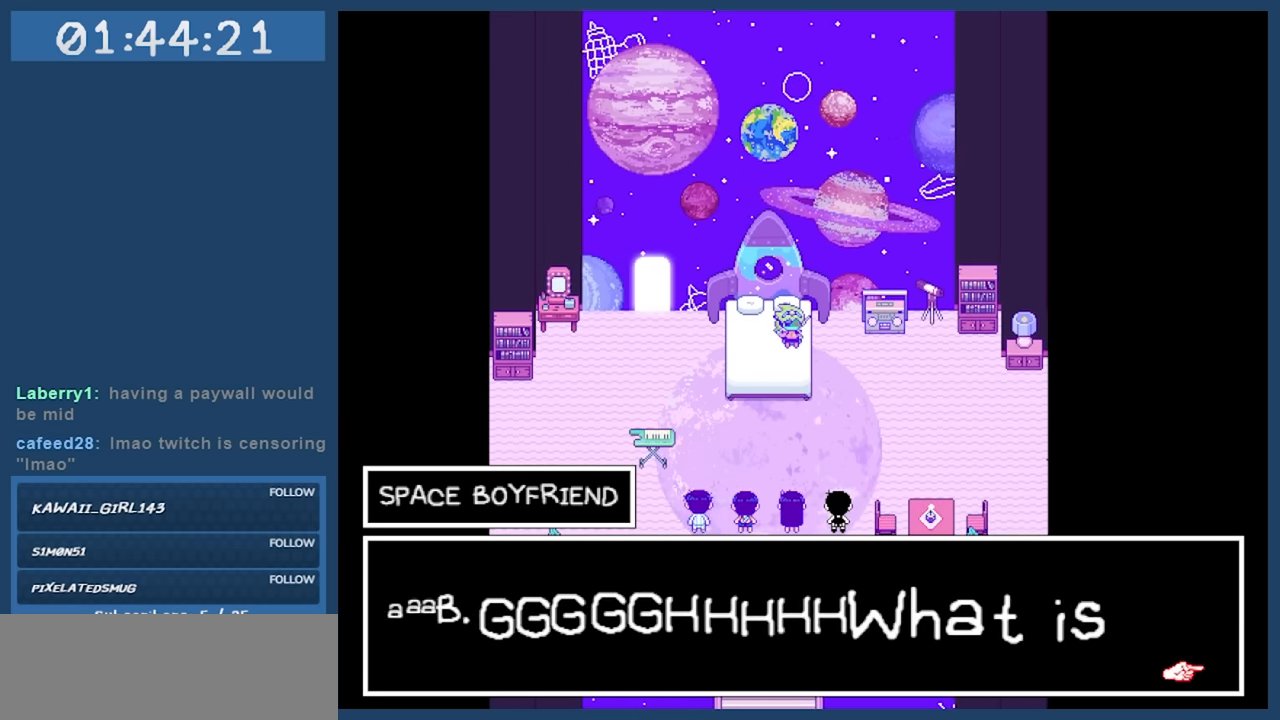
{"keys": [], "events": []}